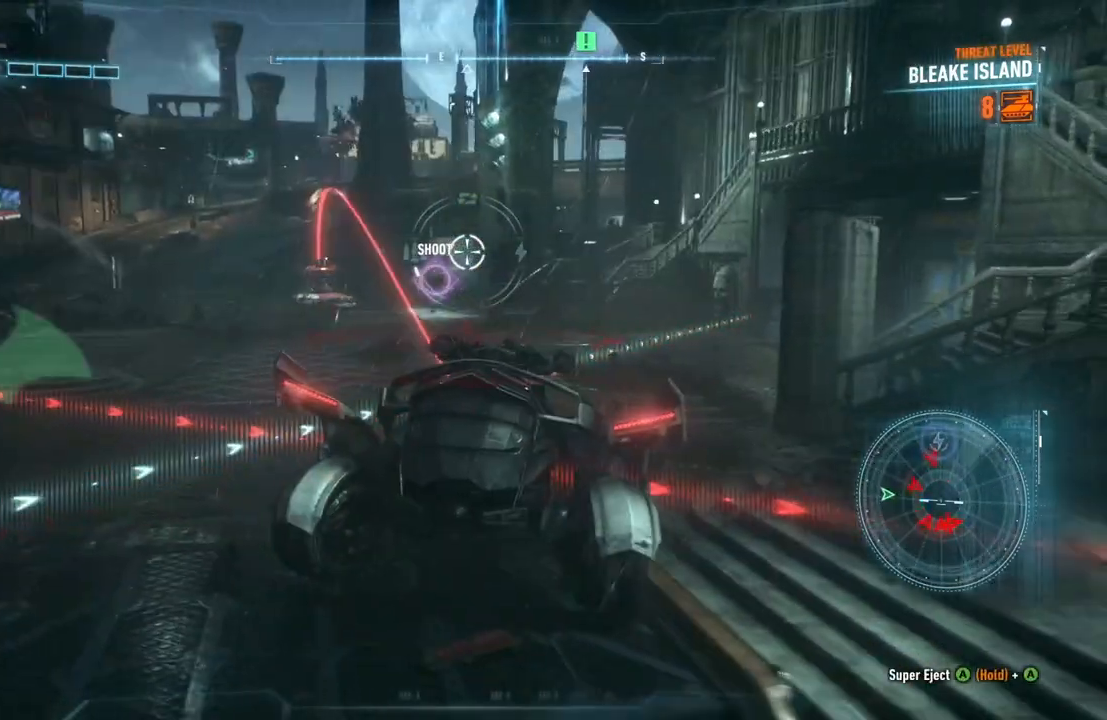
Gameplay with a controller (Xbox layout); each line is a JSON object with the inputs held at the frame after it. "events" lists button and stick changes between this image and that frame as [ms after this image, input, new state], when the widget could be followed in between.
{"buttons": ["L2"], "left_stick": "up-left", "right_stick": "center", "events": [[33, "left_stick", "up"], [133, "right_stick", "center"], [233, "left_stick", "up-left"], [300, "A", "down"], [450, "A", "up"]]}
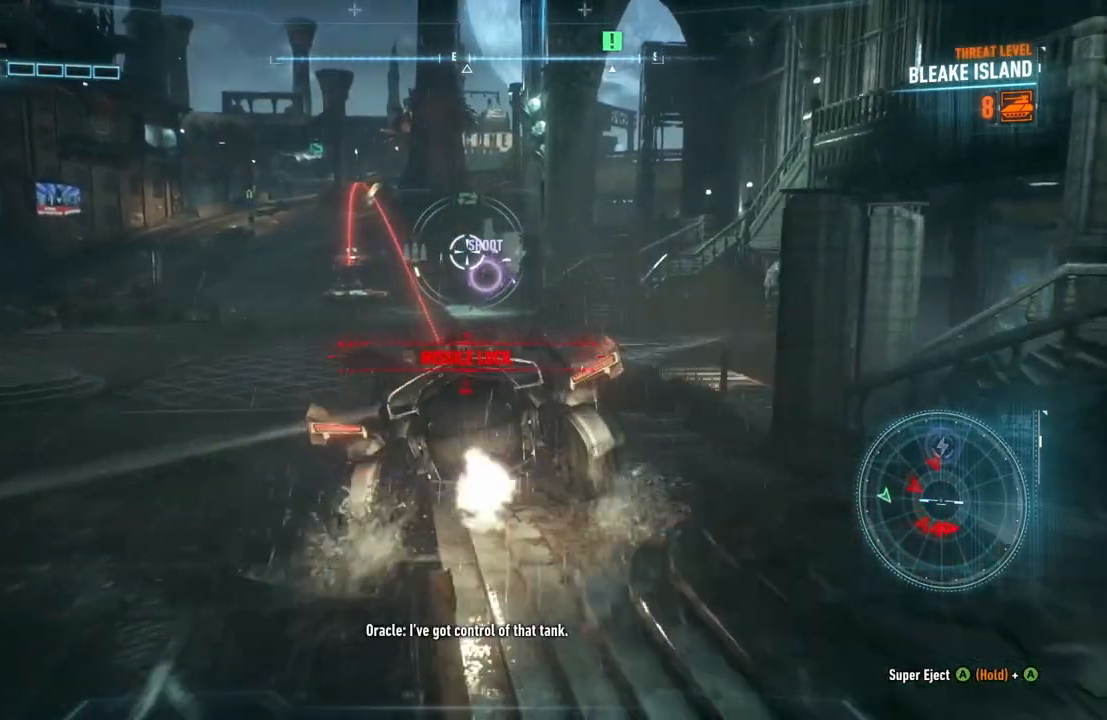
{"buttons": ["L2"], "left_stick": "up-left", "right_stick": "center", "events": [[33, "A", "down"], [133, "A", "up"]]}
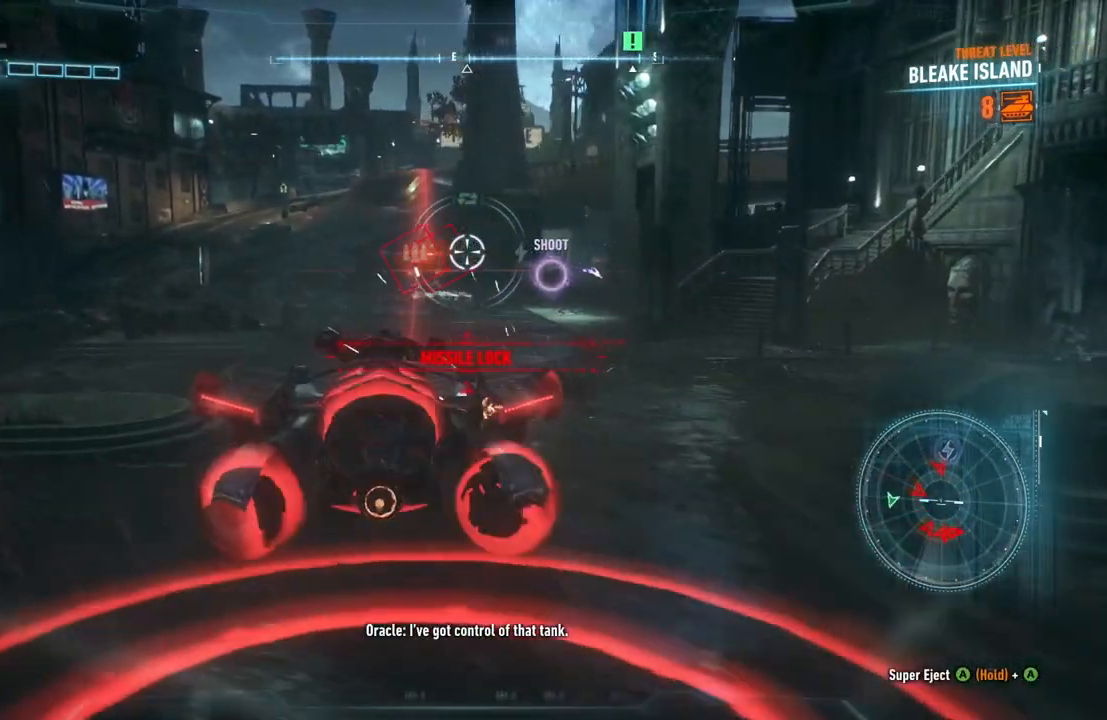
{"buttons": ["L2"], "left_stick": "up", "right_stick": "up-right", "events": [[67, "left_stick", "up"], [133, "right_stick", "down"], [200, "right_stick", "center"], [267, "R2", "down"], [333, "right_stick", "up-right"], [467, "R2", "up"]]}
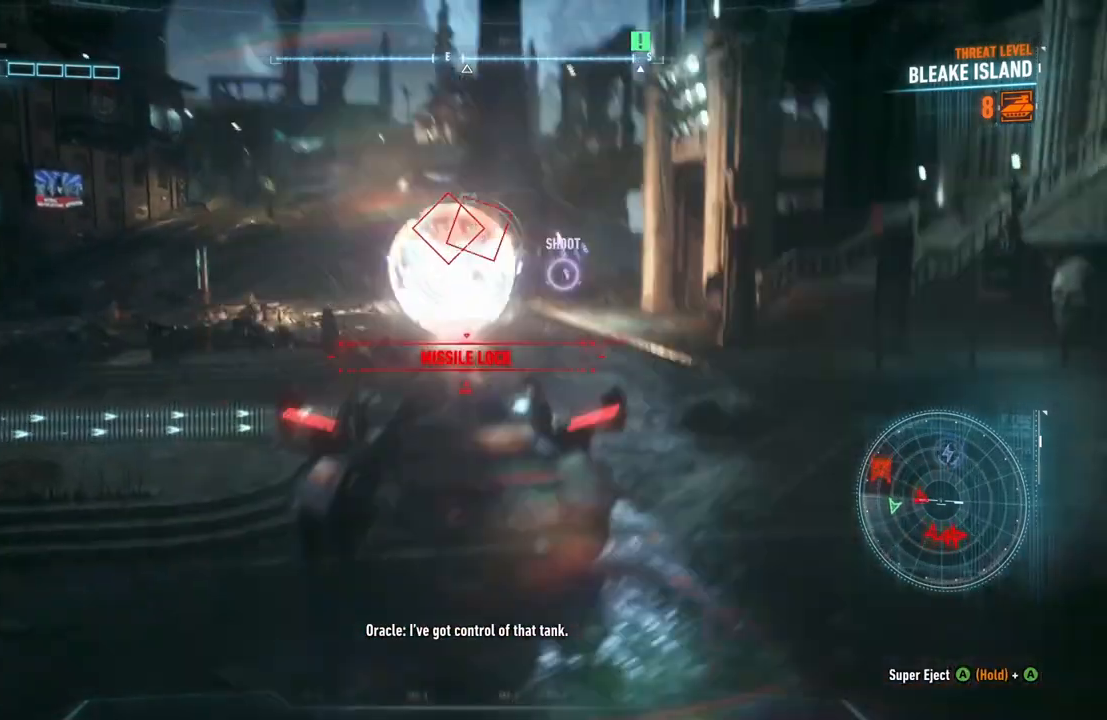
{"buttons": ["L2", "R1"], "left_stick": "up-left", "right_stick": "up", "events": [[117, "right_stick", "center"], [217, "left_stick", "up-left"], [300, "R1", "down"], [300, "right_stick", "up"], [433, "right_stick", "center"], [500, "right_stick", "up"]]}
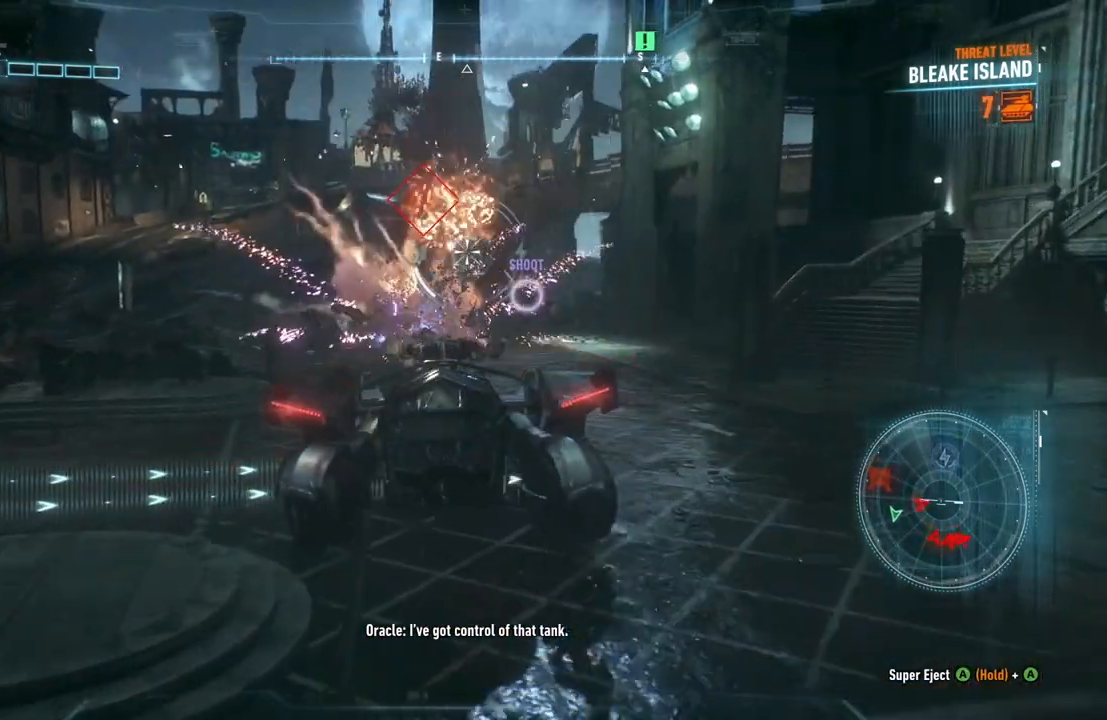
{"buttons": ["L2"], "left_stick": "up", "right_stick": "down-right", "events": [[100, "left_stick", "down-left"], [133, "right_stick", "center"], [300, "left_stick", "up-left"], [317, "R1", "up"], [350, "left_stick", "up"], [383, "right_stick", "down-right"]]}
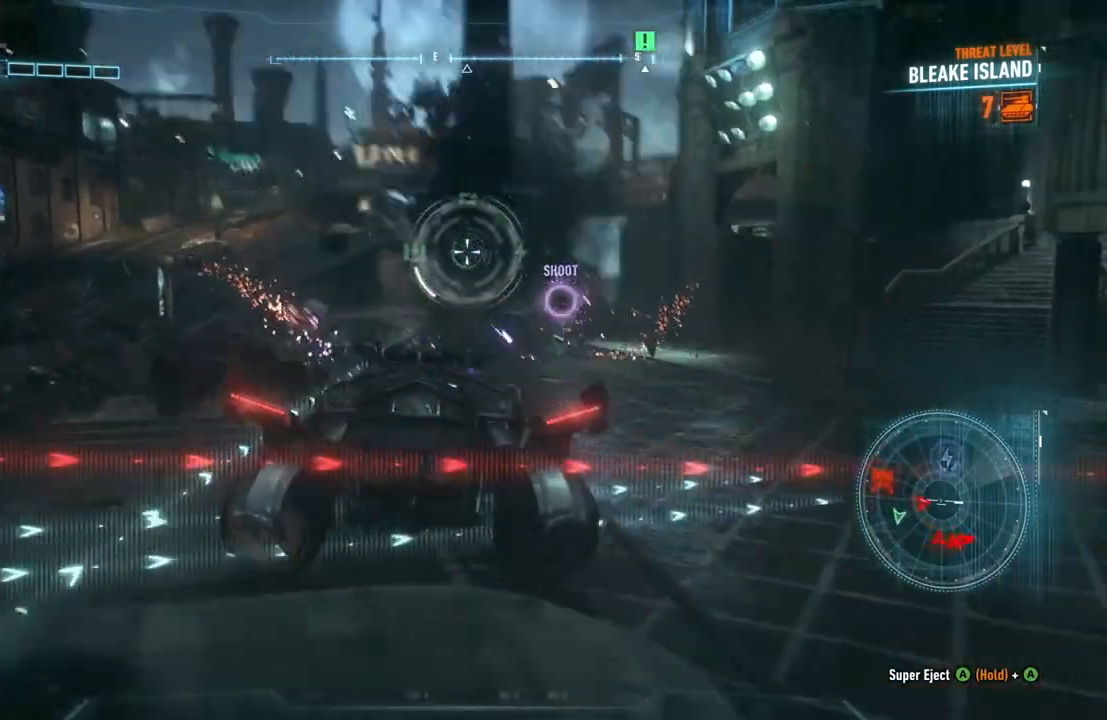
{"buttons": ["L2"], "left_stick": "up", "right_stick": "center", "events": [[50, "left_stick", "up-right"], [100, "right_stick", "center"], [417, "left_stick", "up"]]}
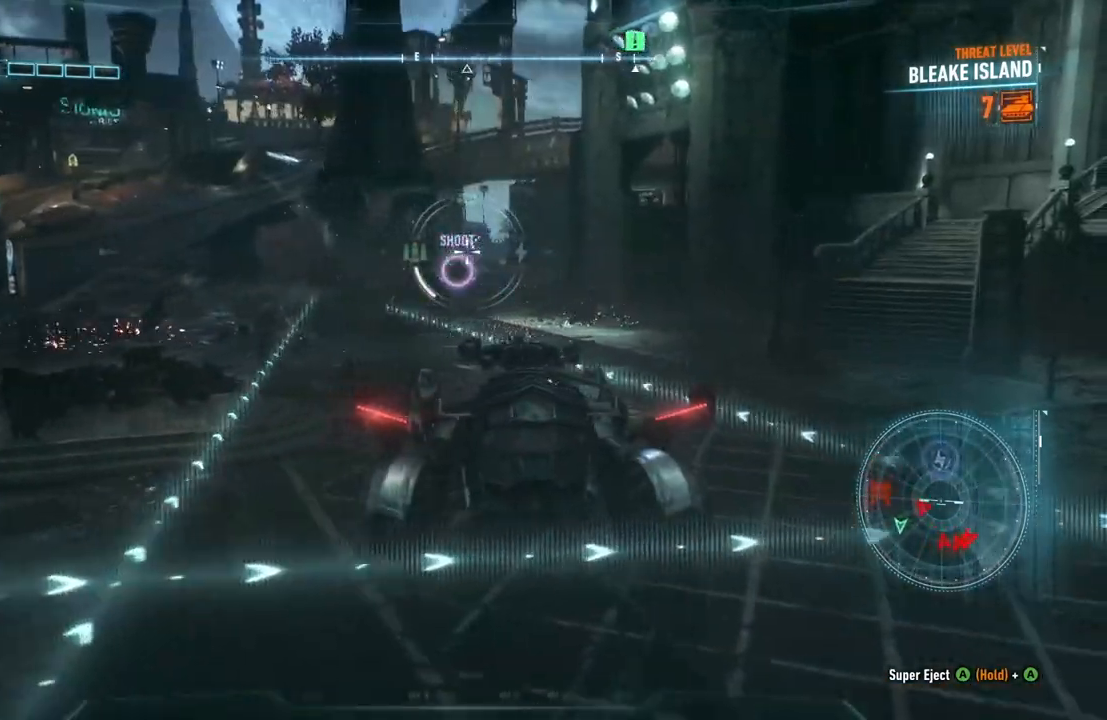
{"buttons": ["L2"], "left_stick": "up", "right_stick": "down-left", "events": [[317, "right_stick", "down-left"]]}
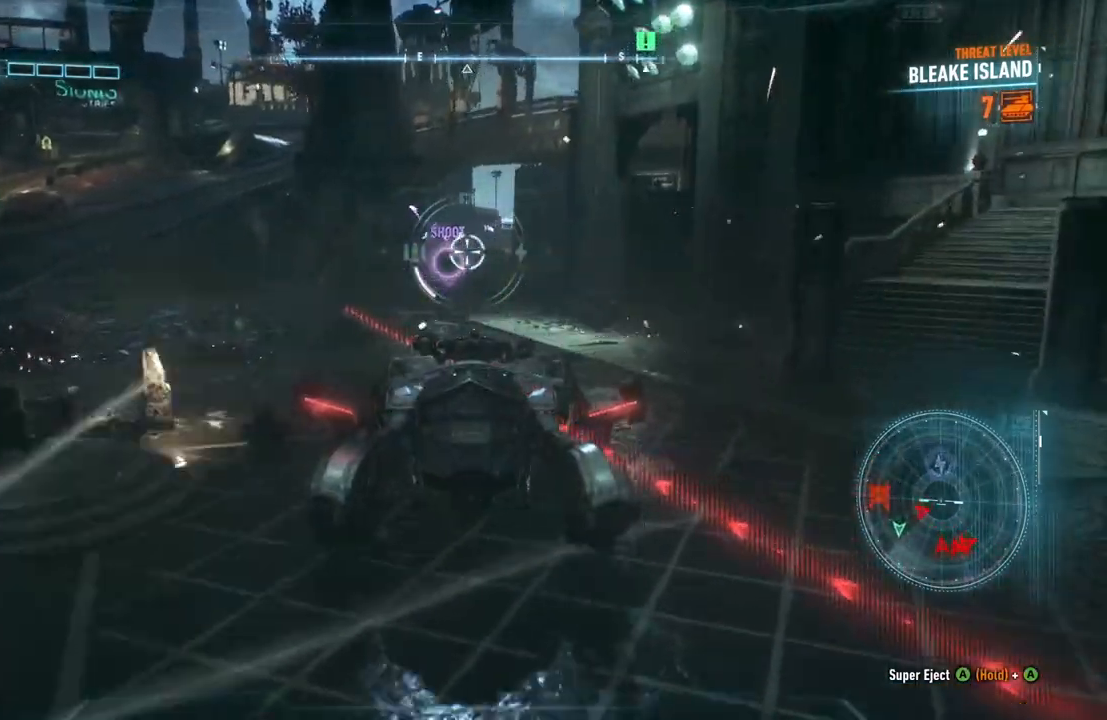
{"buttons": ["L2"], "left_stick": "left", "right_stick": "center", "events": [[117, "R2", "down"], [133, "left_stick", "left"], [133, "right_stick", "center"], [267, "R2", "up"], [317, "A", "down"], [433, "A", "up"]]}
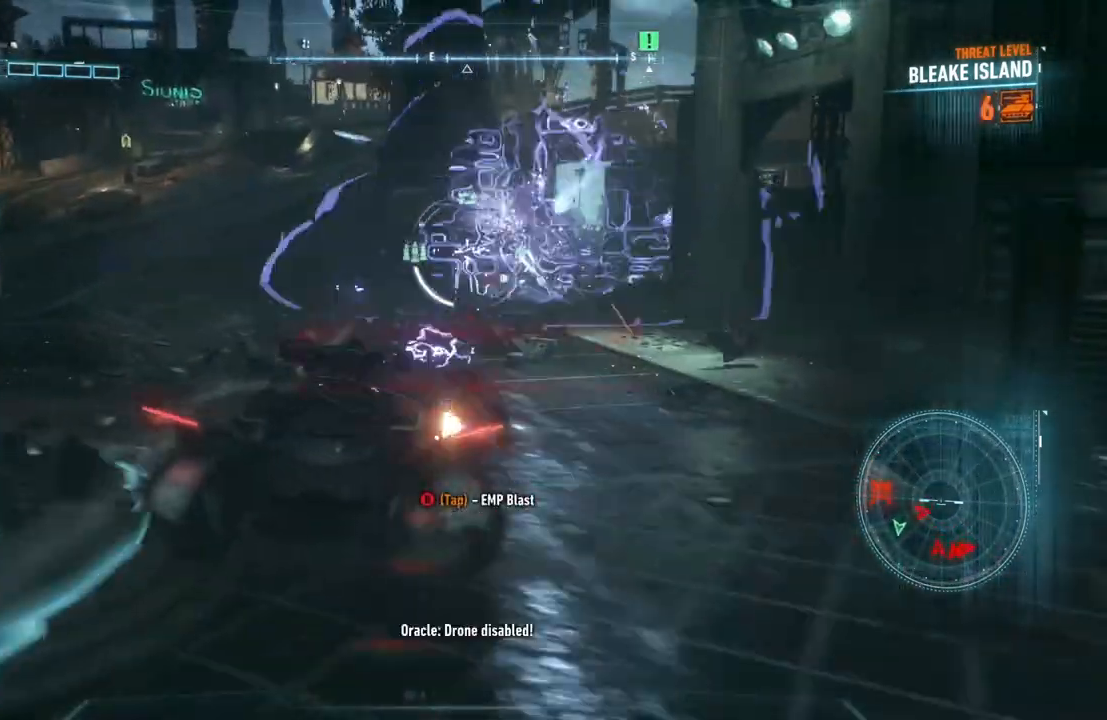
{"buttons": ["L2"], "left_stick": "up-left", "right_stick": "right", "events": [[17, "A", "down"], [133, "A", "up"], [233, "left_stick", "up-left"], [383, "right_stick", "right"]]}
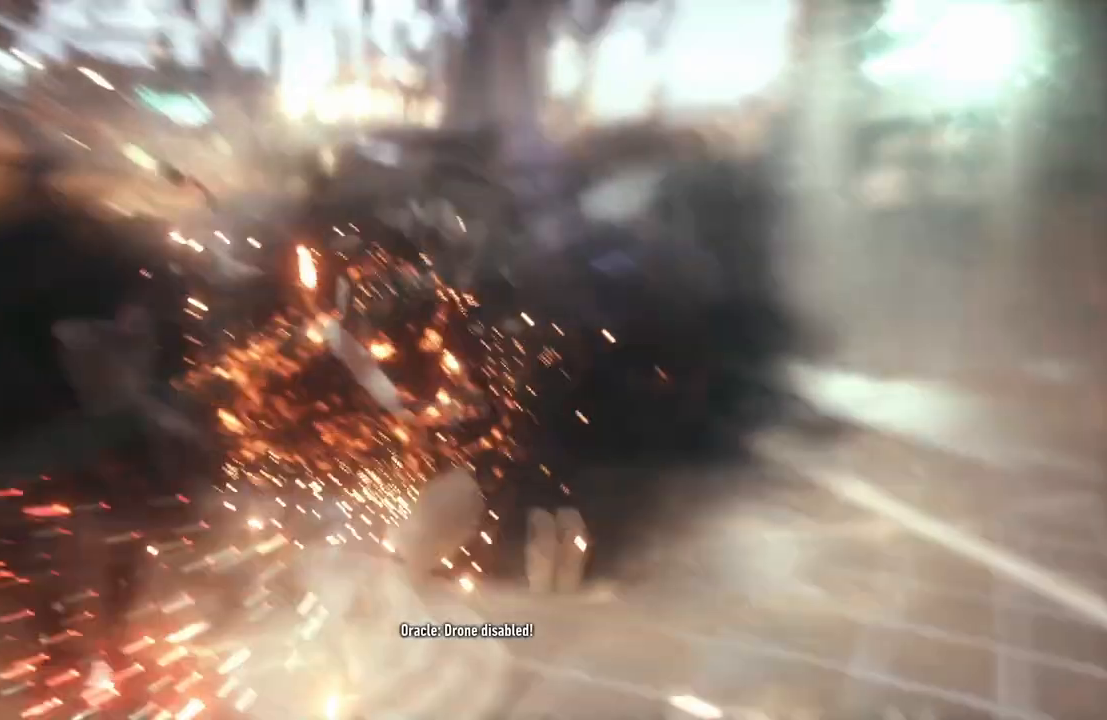
{"buttons": [], "left_stick": "center", "right_stick": "center", "events": [[67, "right_stick", "center"], [283, "left_stick", "center"], [350, "L2", "up"]]}
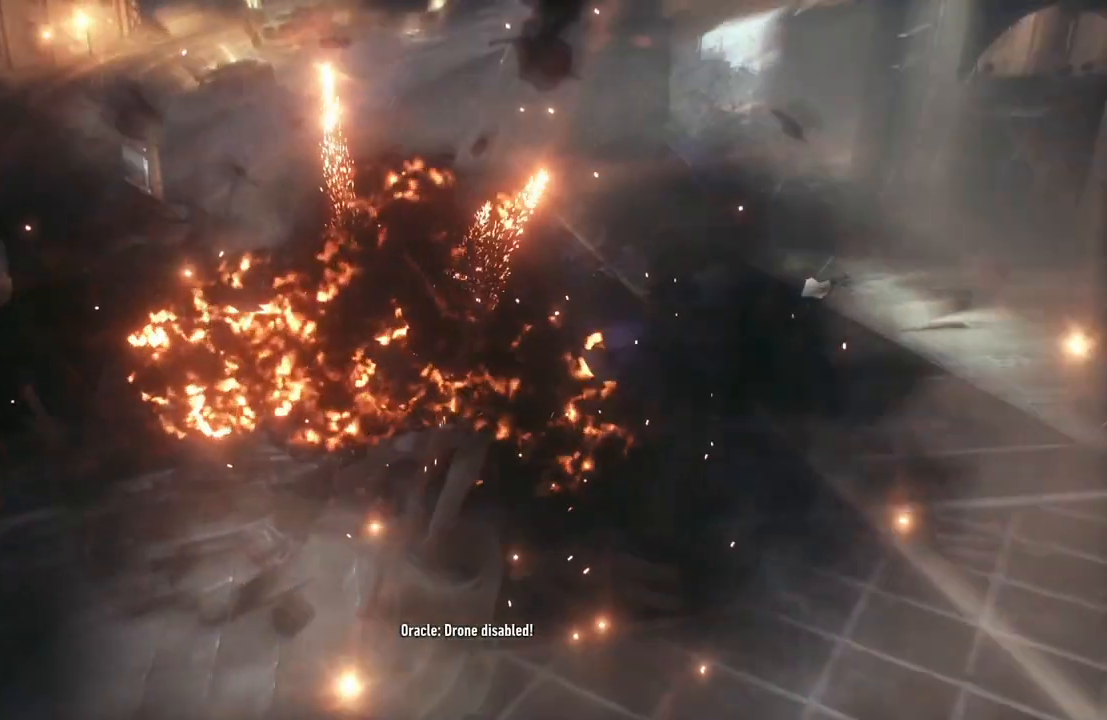
{"buttons": [], "left_stick": "center", "right_stick": "center", "events": []}
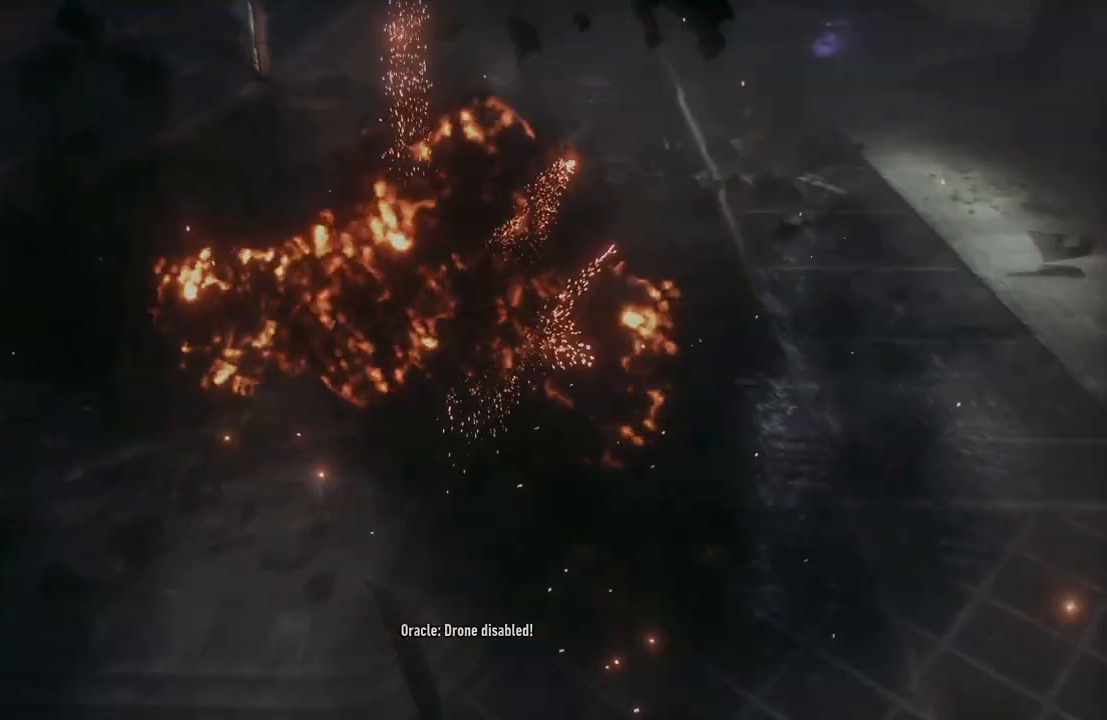
{"buttons": [], "left_stick": "center", "right_stick": "center", "events": []}
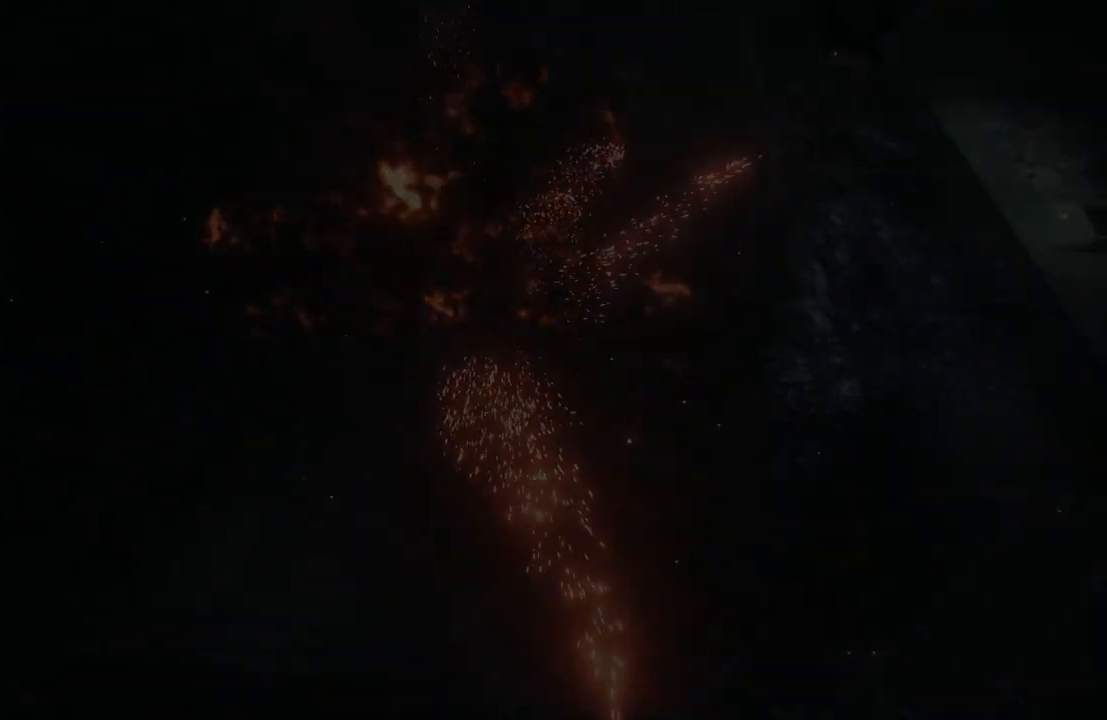
{"buttons": [], "left_stick": "center", "right_stick": "center", "events": []}
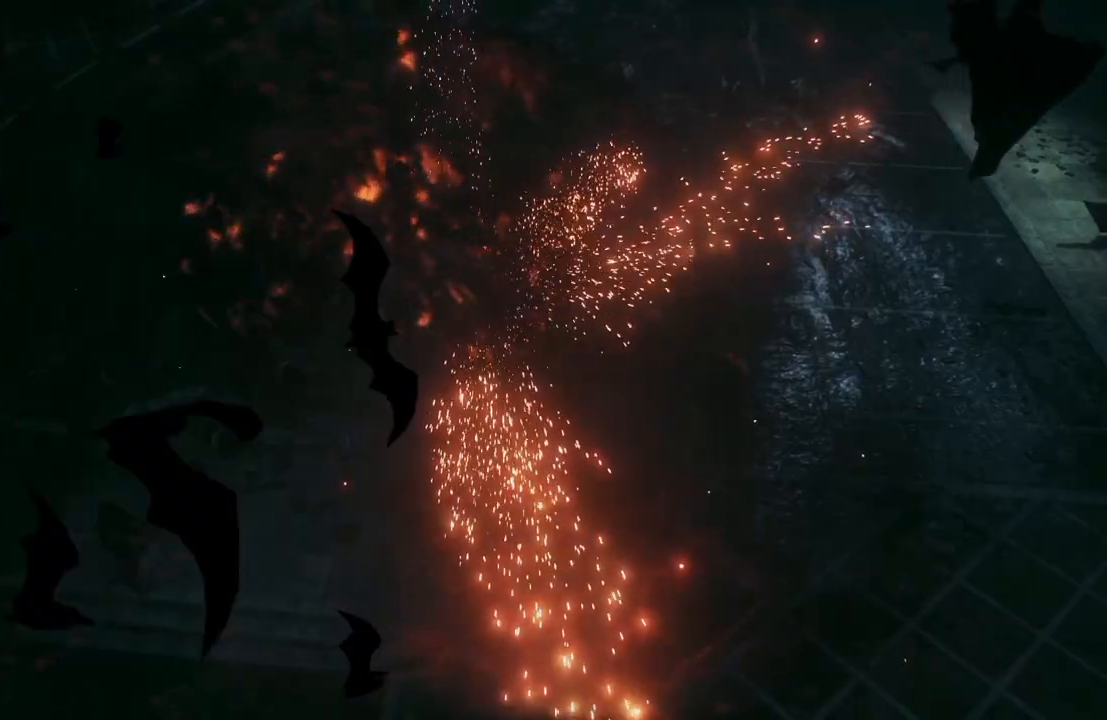
{"buttons": [], "left_stick": "center", "right_stick": "center", "events": []}
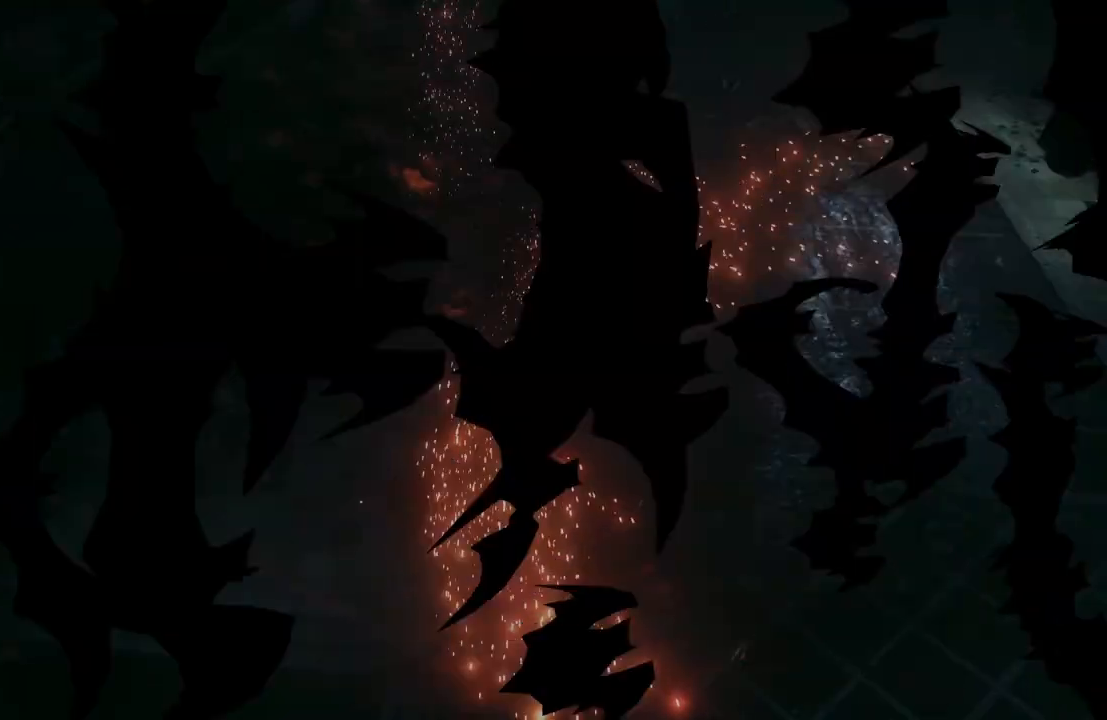
{"buttons": [], "left_stick": "center", "right_stick": "center", "events": []}
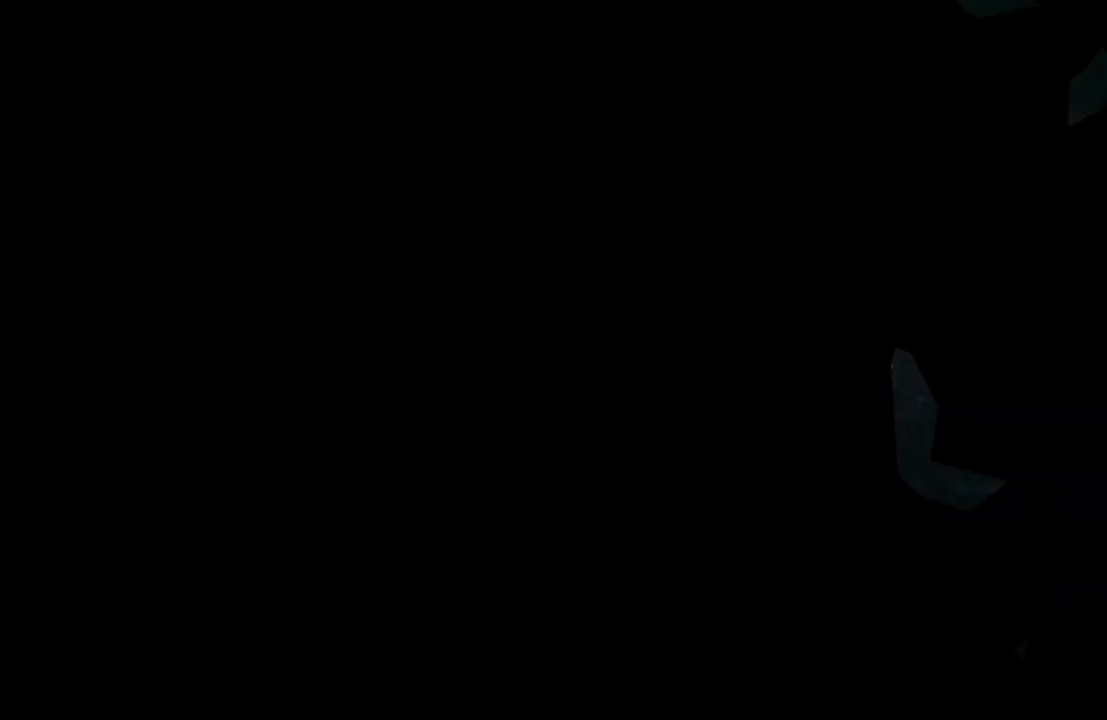
{"buttons": [], "left_stick": "center", "right_stick": "center", "events": []}
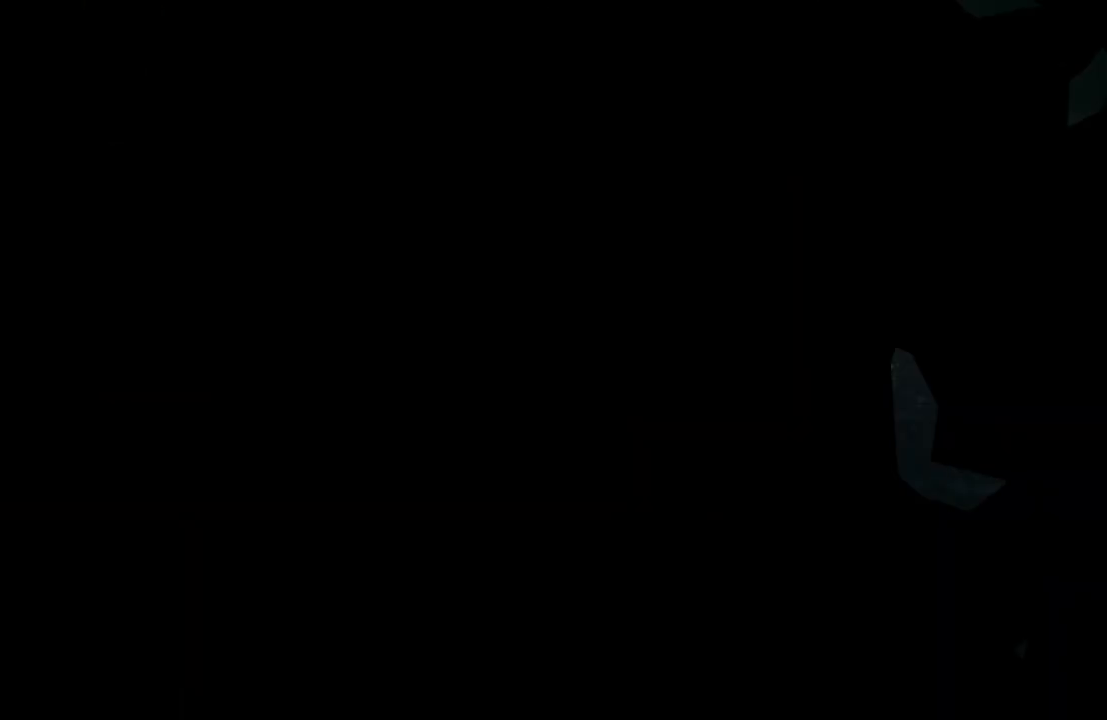
{"buttons": [], "left_stick": "center", "right_stick": "center", "events": []}
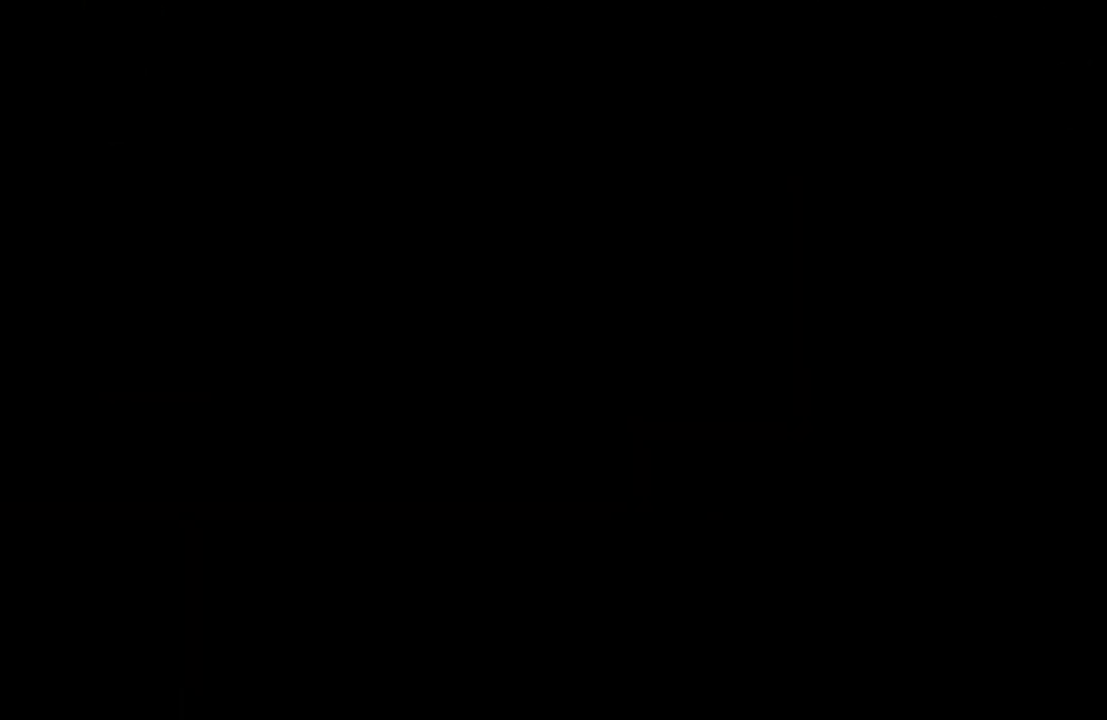
{"buttons": [], "left_stick": "center", "right_stick": "center", "events": []}
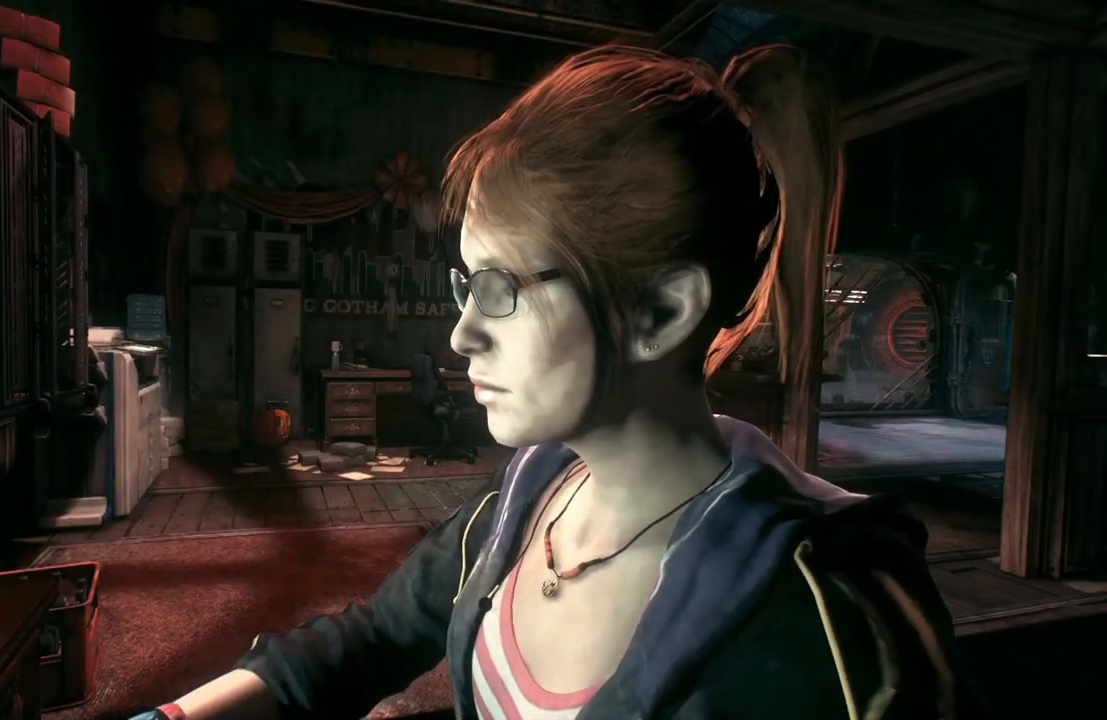
{"buttons": [], "left_stick": "center", "right_stick": "center", "events": [[350, "B", "down"], [483, "B", "up"]]}
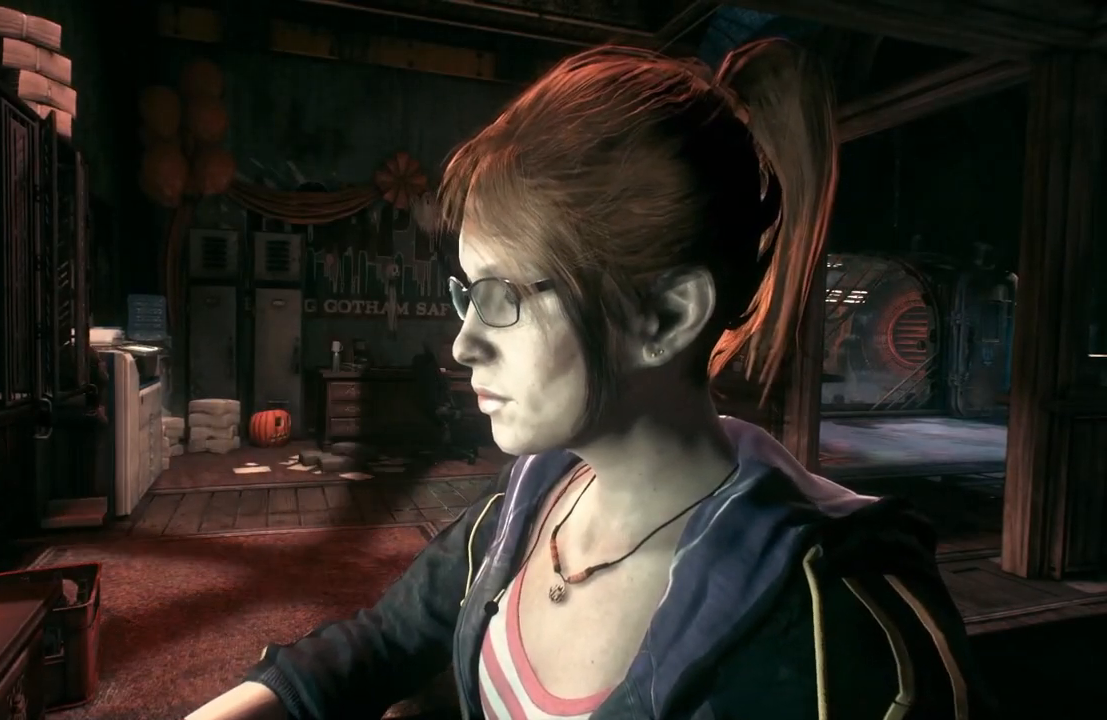
{"buttons": ["B"], "left_stick": "center", "right_stick": "center", "events": [[50, "B", "down"], [183, "B", "up"], [233, "B", "down"]]}
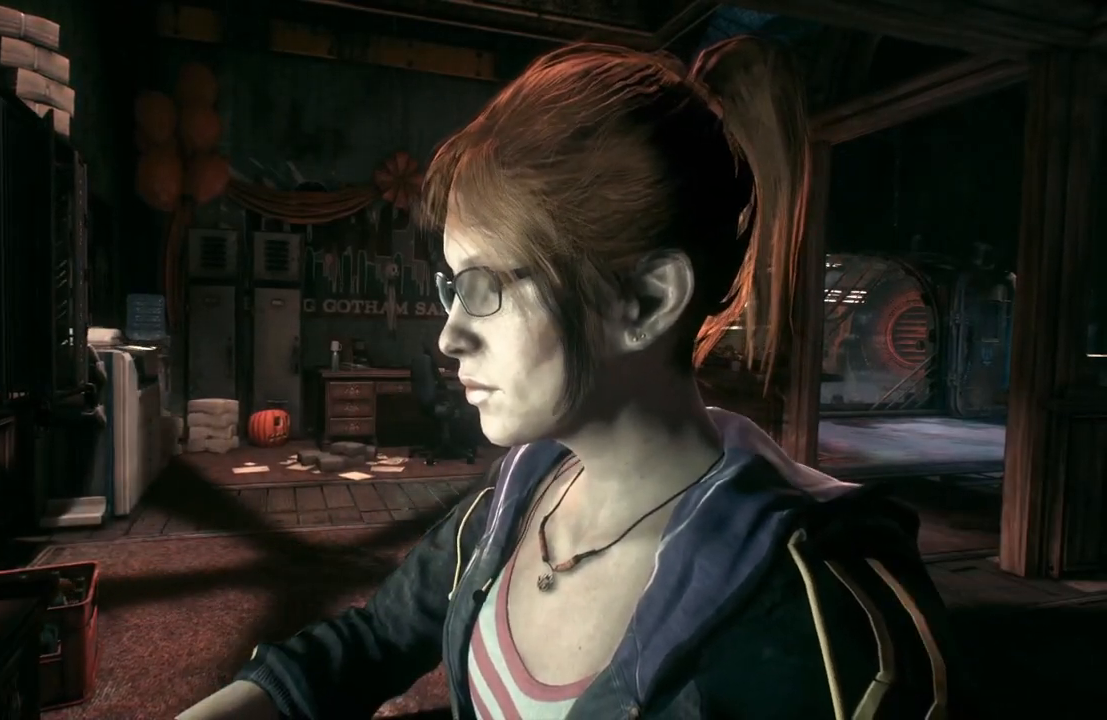
{"buttons": [], "left_stick": "center", "right_stick": "center", "events": [[167, "B", "up"], [283, "B", "down"], [400, "B", "up"]]}
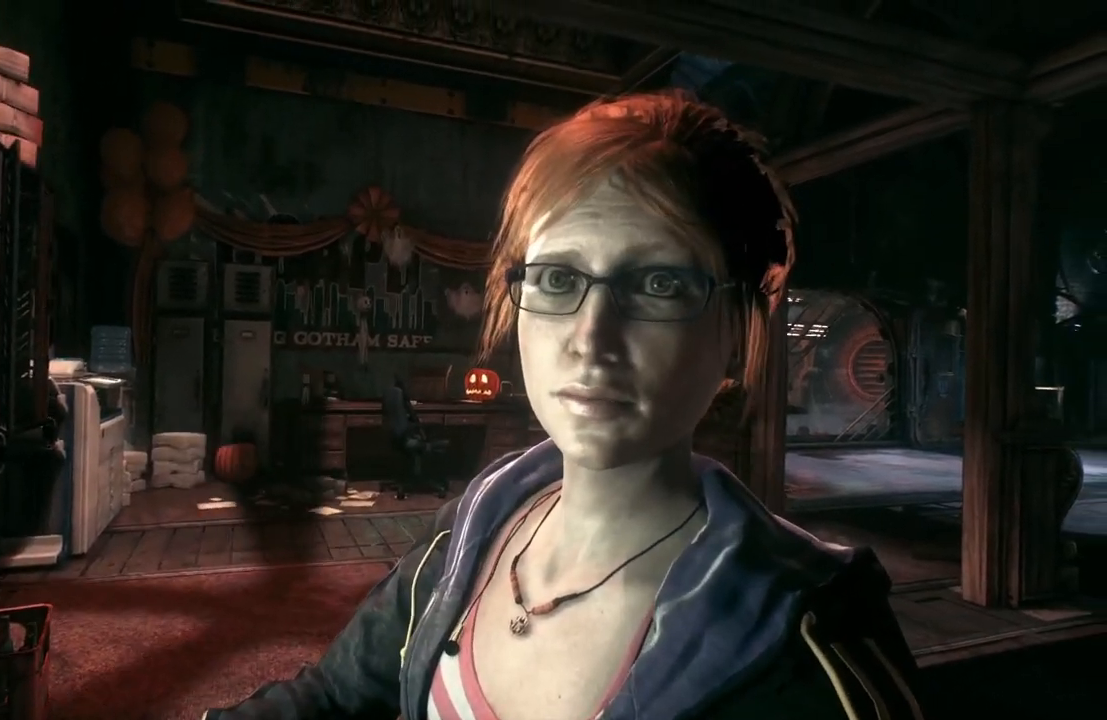
{"buttons": ["B"], "left_stick": "center", "right_stick": "center", "events": [[17, "B", "down"], [133, "B", "up"], [250, "B", "down"], [367, "B", "up"], [467, "B", "down"]]}
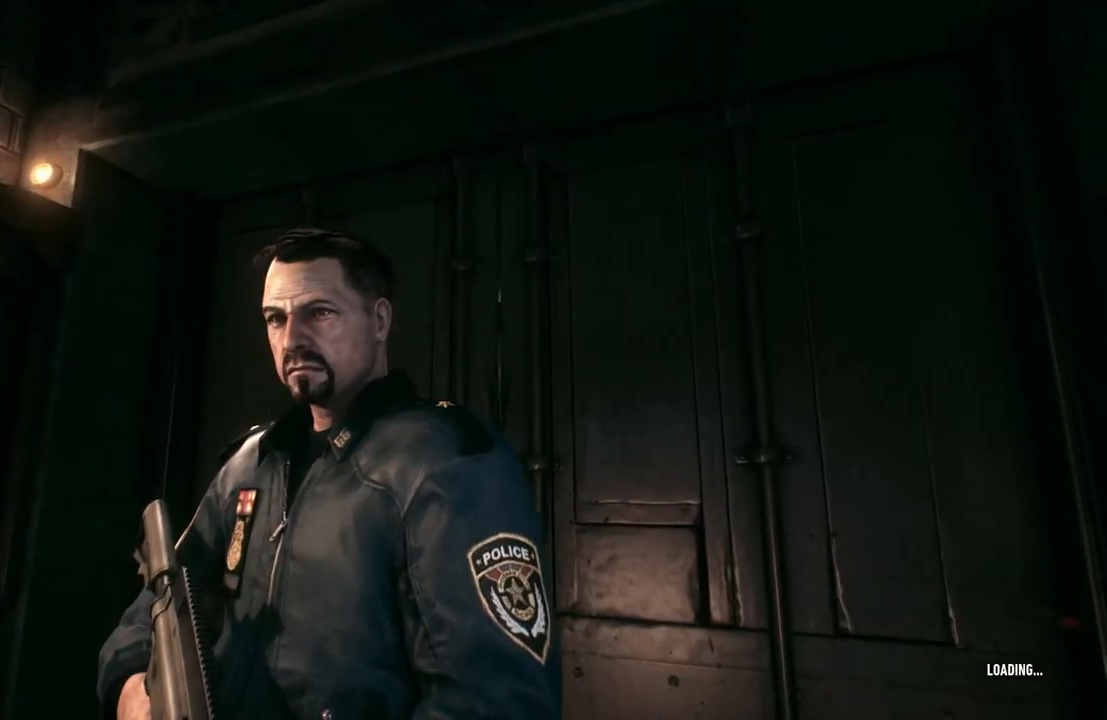
{"buttons": ["B"], "left_stick": "center", "right_stick": "center", "events": [[83, "B", "up"], [200, "B", "down"], [317, "B", "up"], [400, "B", "down"]]}
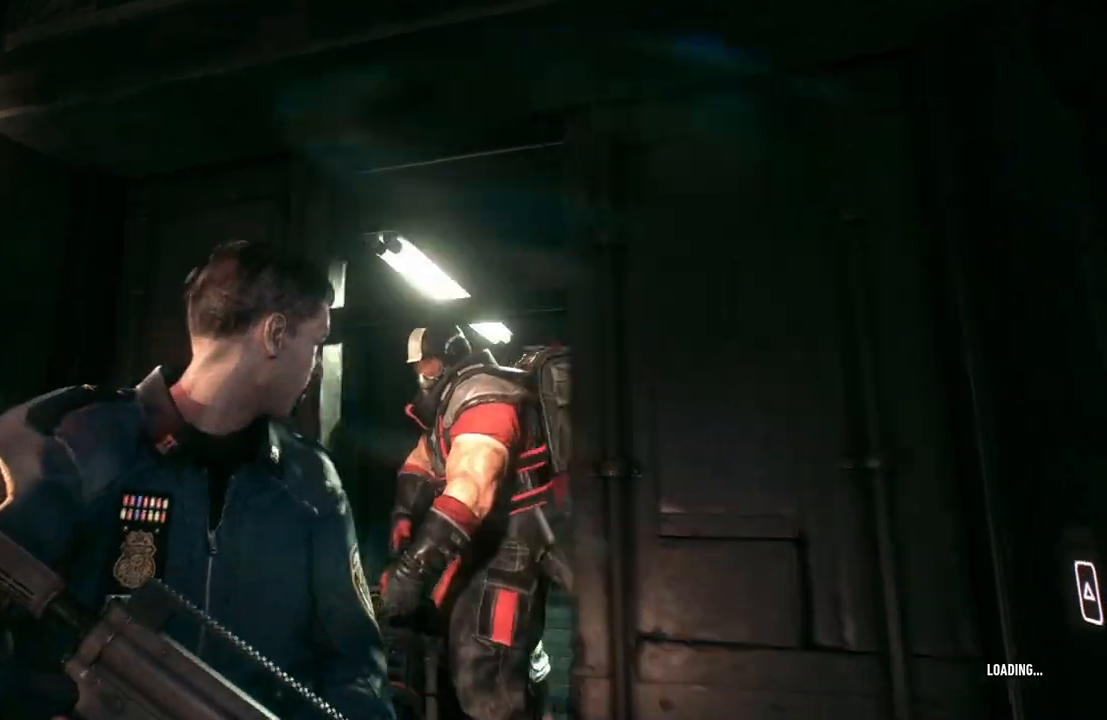
{"buttons": ["B"], "left_stick": "center", "right_stick": "center", "events": [[50, "B", "up"], [133, "B", "down"], [283, "B", "up"], [417, "B", "down"]]}
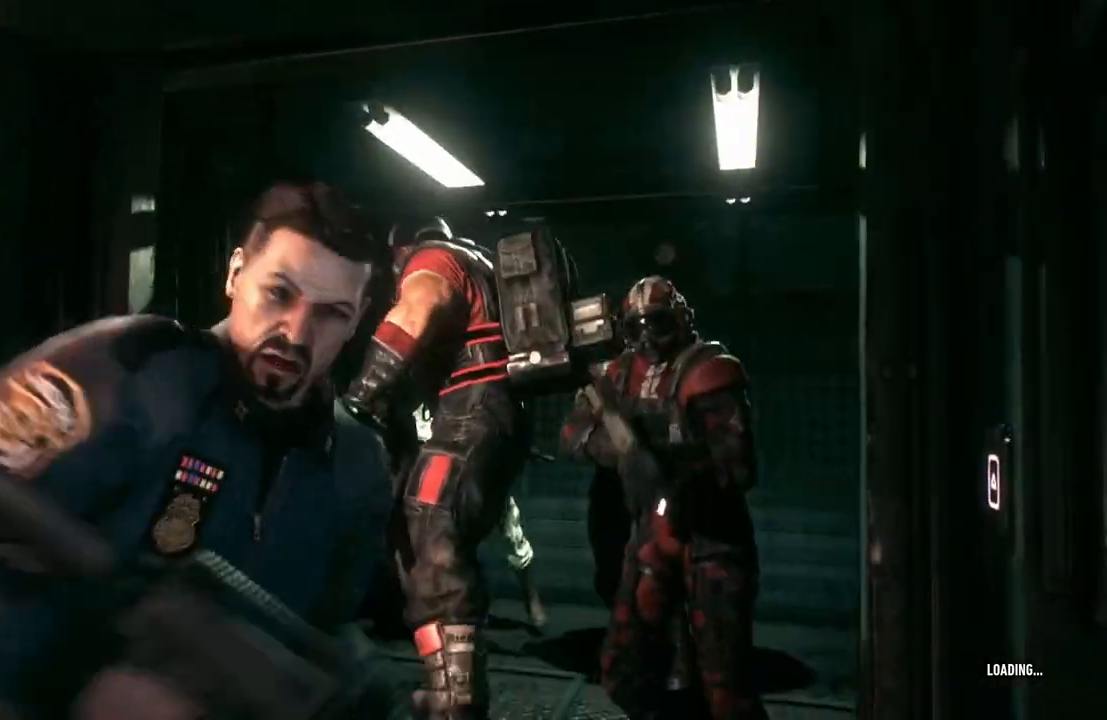
{"buttons": ["B"], "left_stick": "center", "right_stick": "center", "events": [[33, "B", "up"], [183, "B", "down"], [317, "B", "up"], [433, "B", "down"]]}
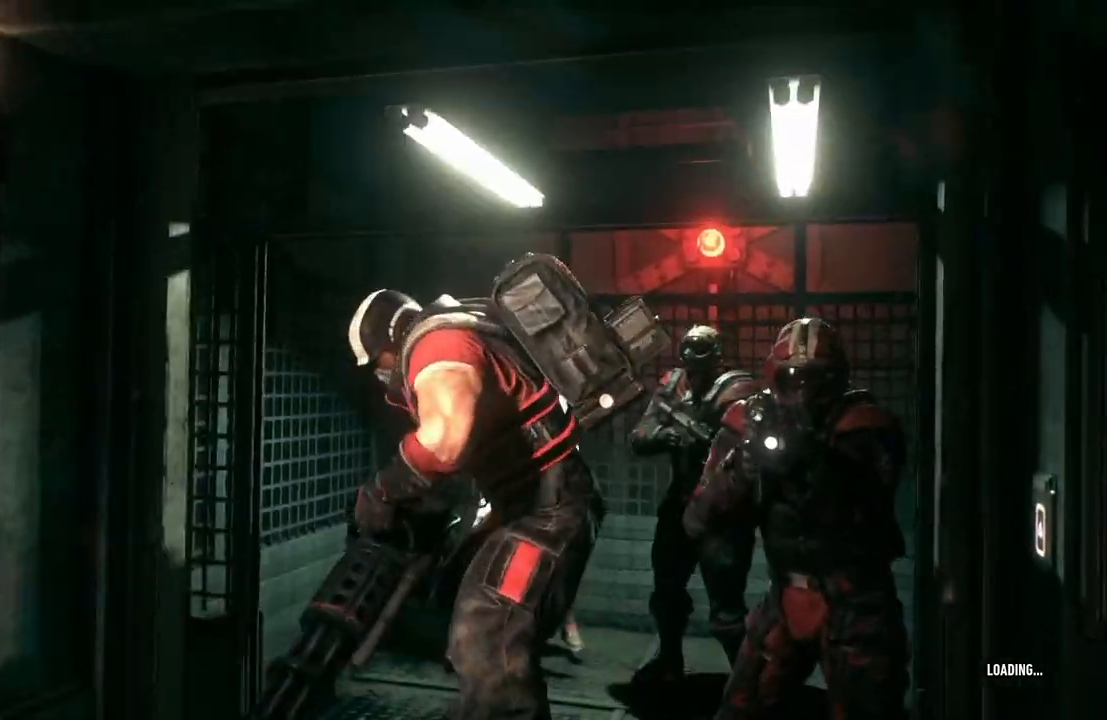
{"buttons": ["B"], "left_stick": "center", "right_stick": "center", "events": [[67, "B", "up"], [217, "B", "down"], [317, "B", "up"], [450, "B", "down"]]}
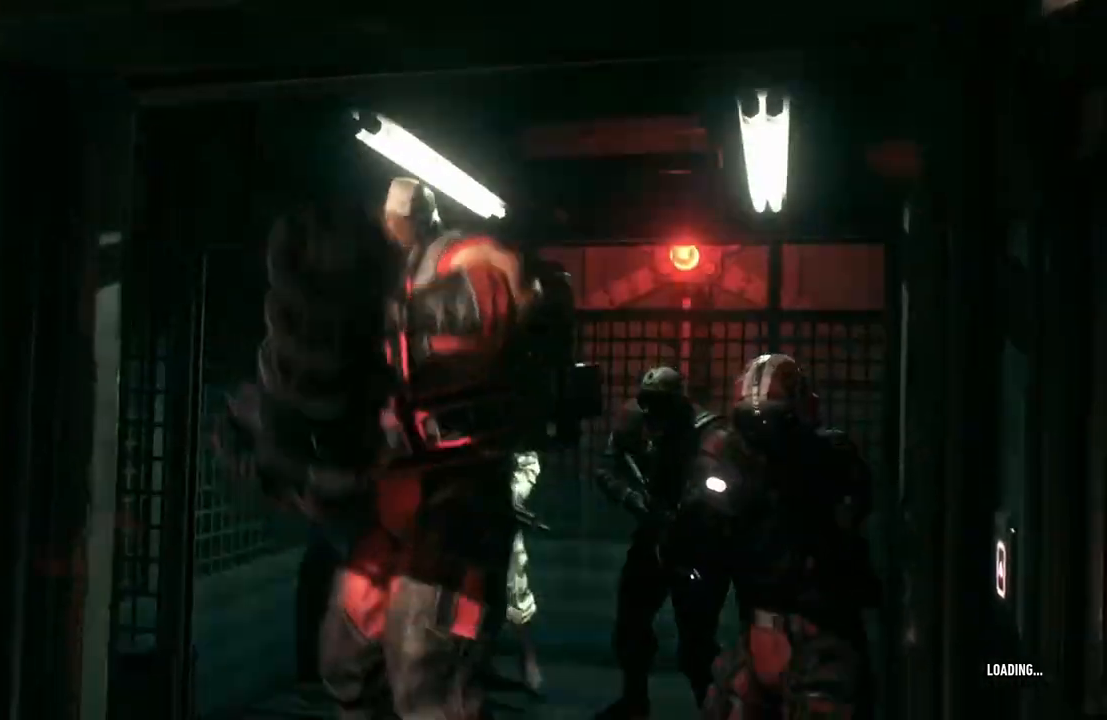
{"buttons": ["B"], "left_stick": "center", "right_stick": "center", "events": [[83, "B", "up"], [200, "B", "down"], [350, "B", "up"], [450, "B", "down"]]}
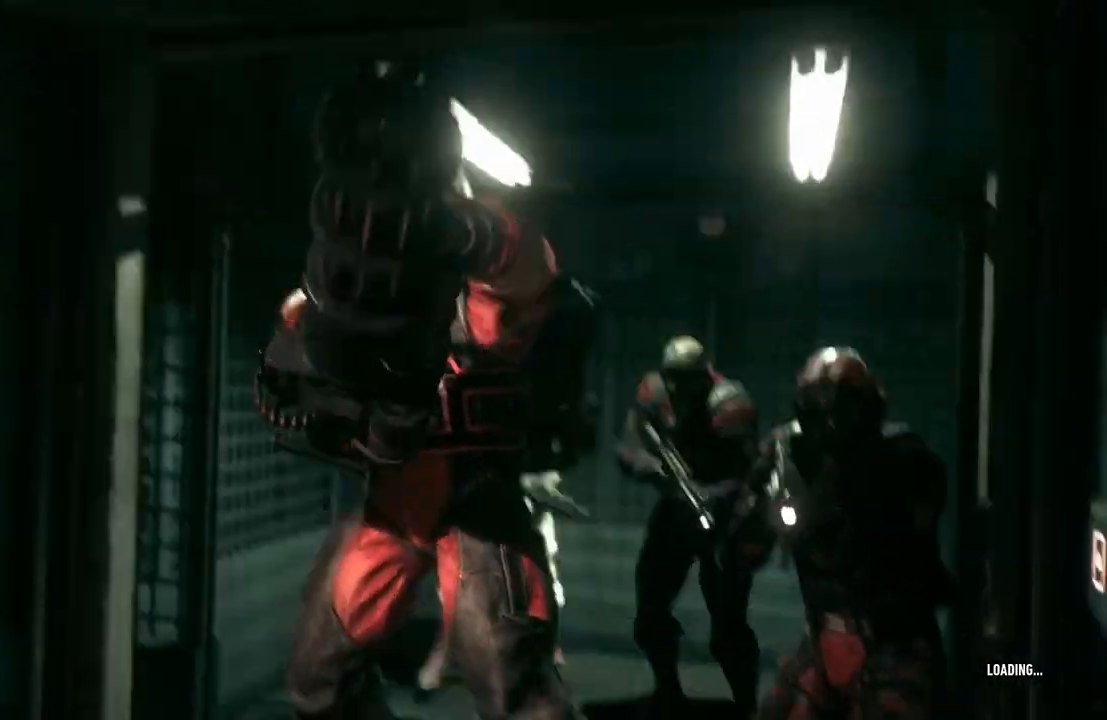
{"buttons": ["B"], "left_stick": "center", "right_stick": "center", "events": [[83, "B", "up"], [200, "B", "down"], [333, "B", "up"], [433, "B", "down"]]}
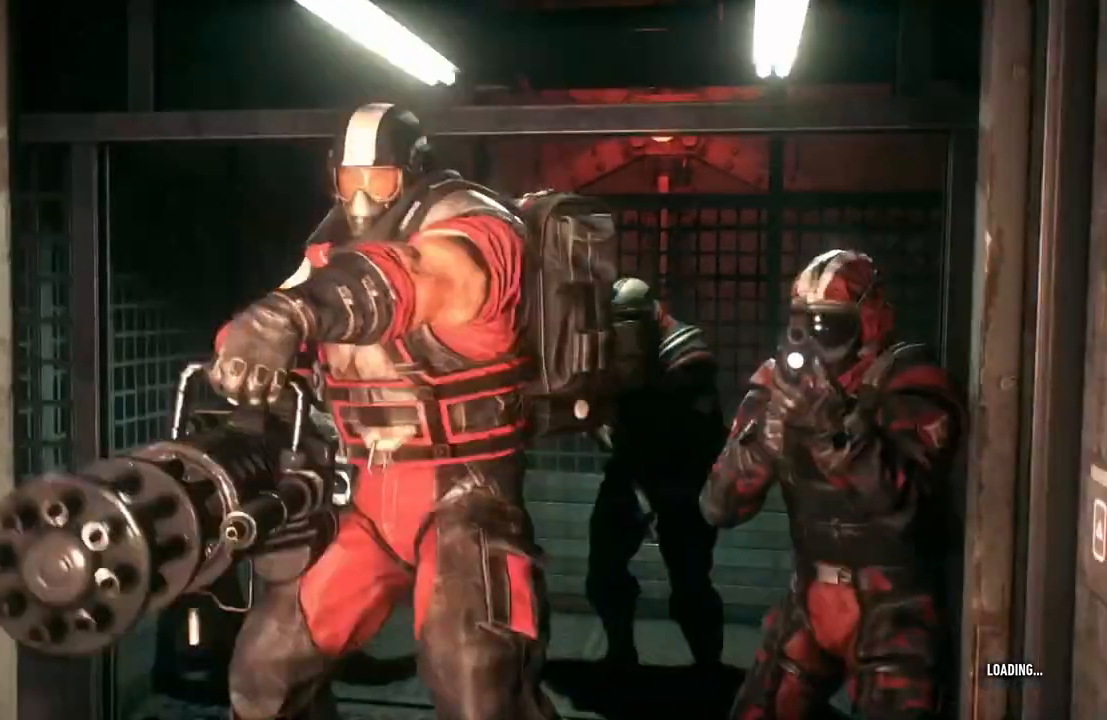
{"buttons": ["B"], "left_stick": "center", "right_stick": "center", "events": [[67, "B", "up"], [183, "B", "down"], [333, "B", "up"], [433, "B", "down"]]}
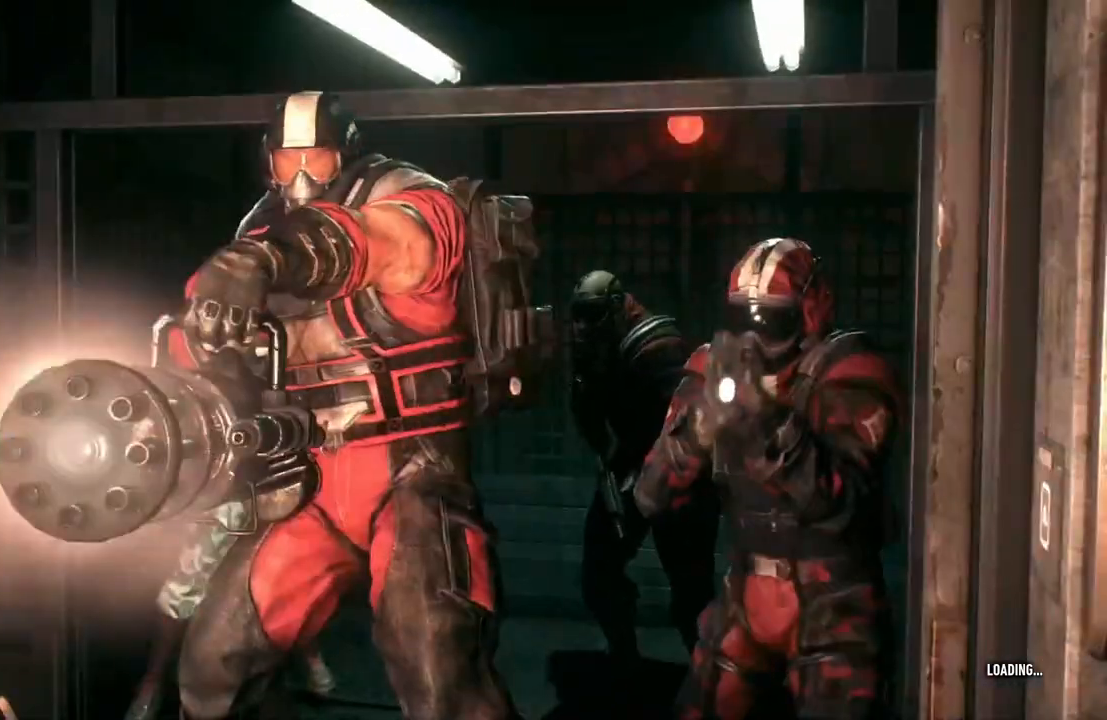
{"buttons": ["B"], "left_stick": "center", "right_stick": "center", "events": [[83, "B", "up"], [250, "B", "down"], [400, "B", "up"], [483, "B", "down"]]}